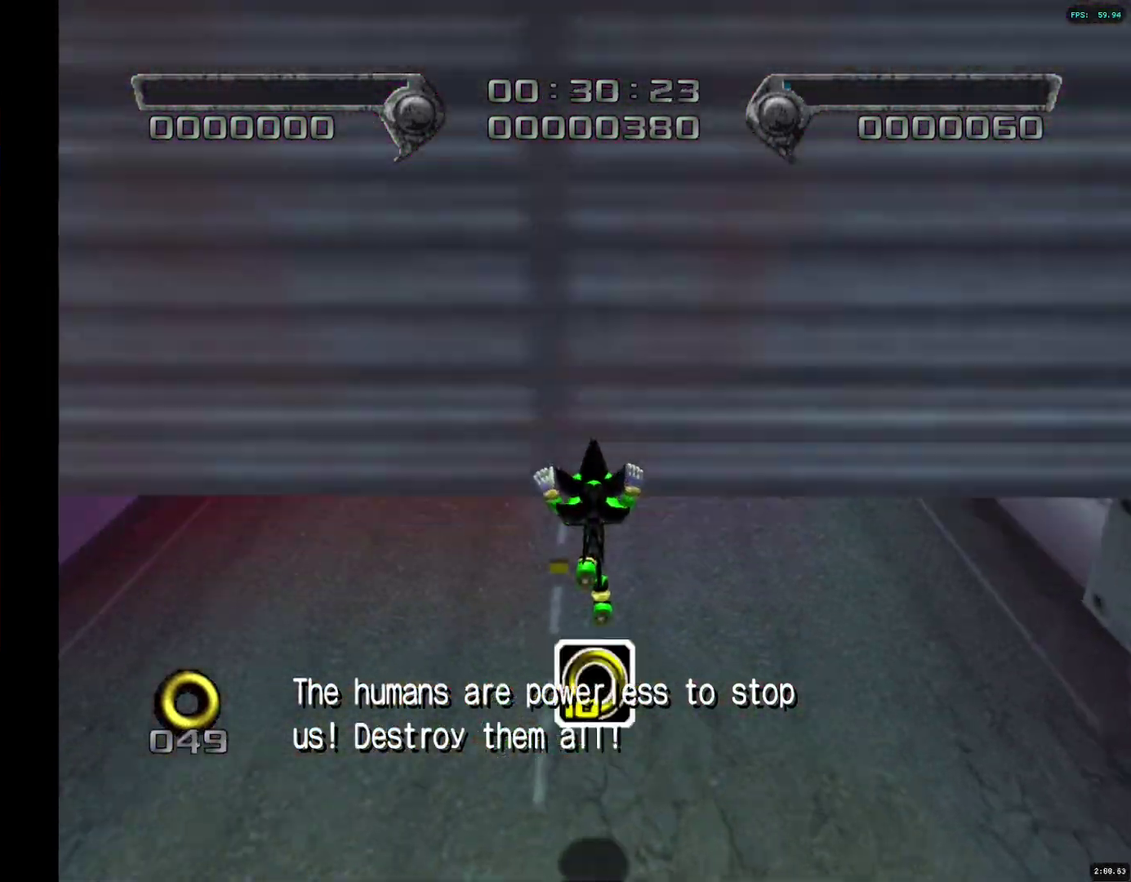
Gameplay with a controller (PlayStation layout); each line is a JSON object with the inputs held at the frame after it. "events" lists button and stick changes between this image and that frame as [ms after this image, input, new state], when the widget could be followed in between.
{"buttons": [], "left_stick": "up", "right_stick": "center", "events": []}
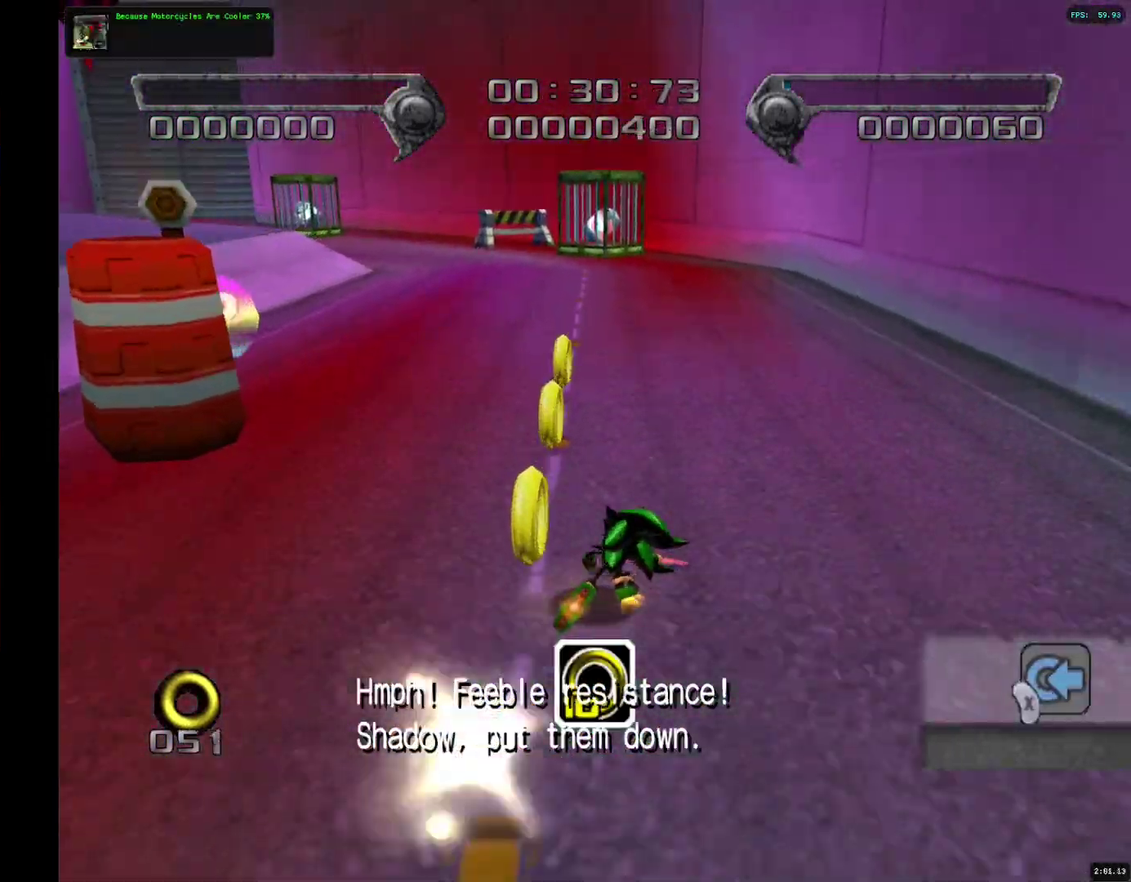
{"buttons": [], "left_stick": "up-left", "right_stick": "center", "events": [[67, "left_stick", "up-left"]]}
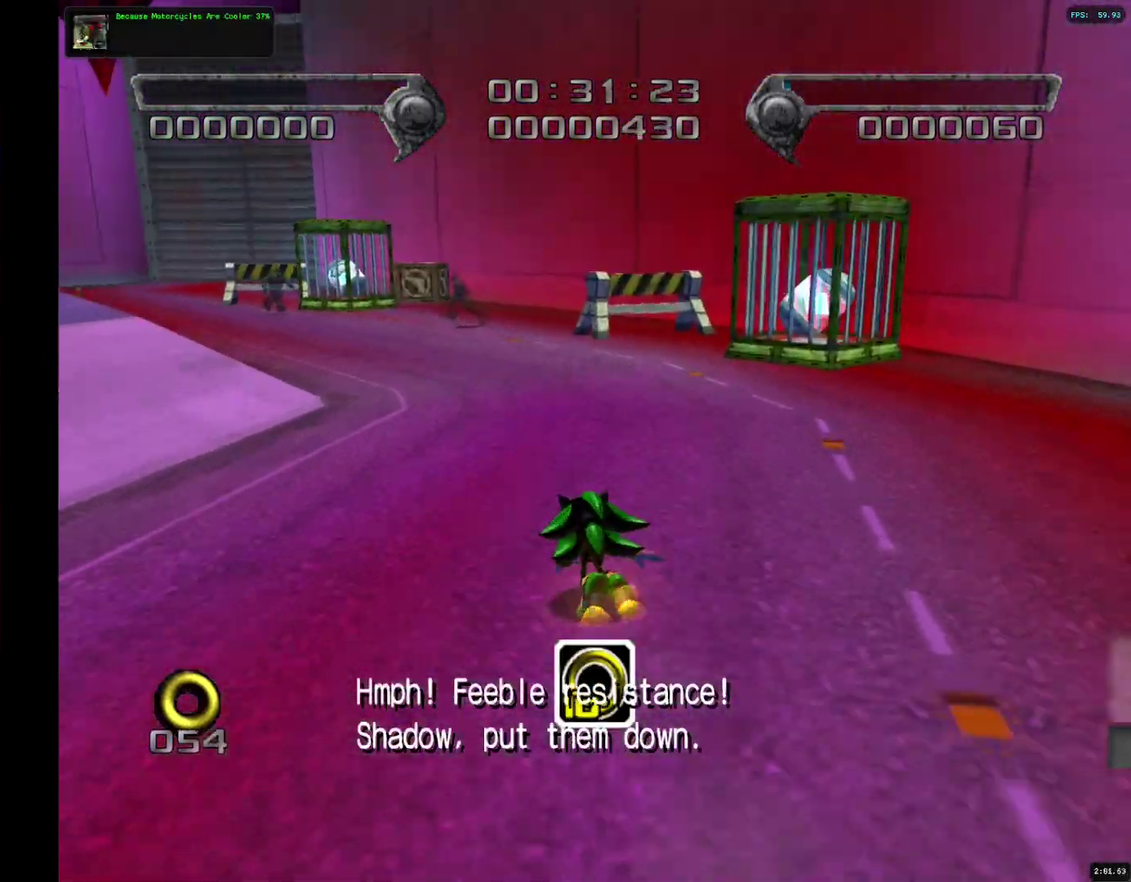
{"buttons": [], "left_stick": "up", "right_stick": "center", "events": [[33, "left_stick", "up"], [83, "left_stick", "up-right"], [150, "CROSS", "down"], [150, "left_stick", "up"], [267, "CROSS", "up"], [333, "CROSS", "down"], [400, "CROSS", "up"], [417, "left_stick", "up-right"], [500, "left_stick", "up"]]}
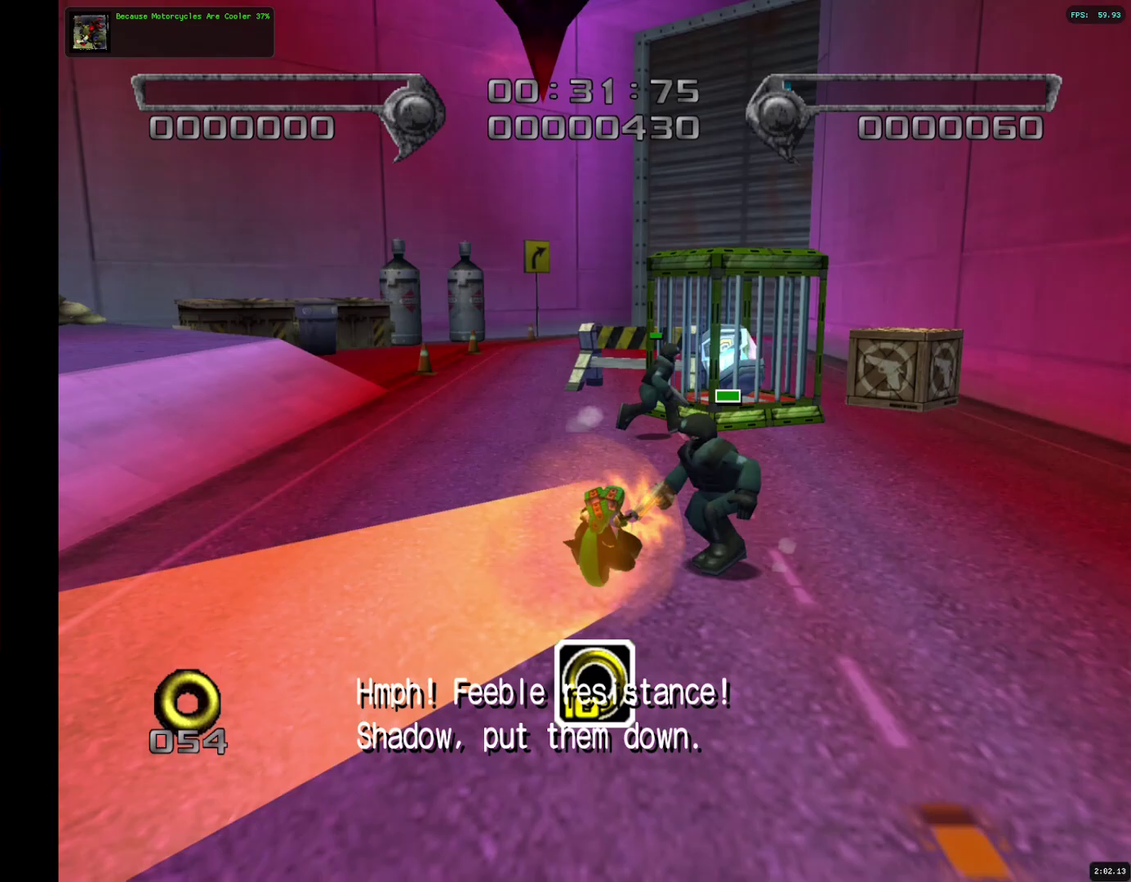
{"buttons": [], "left_stick": "down", "right_stick": "center", "events": [[17, "SQUARE", "down"], [167, "left_stick", "left"], [217, "CROSS", "down"], [317, "CROSS", "up"], [367, "left_stick", "down-left"], [417, "left_stick", "down"], [450, "SQUARE", "up"]]}
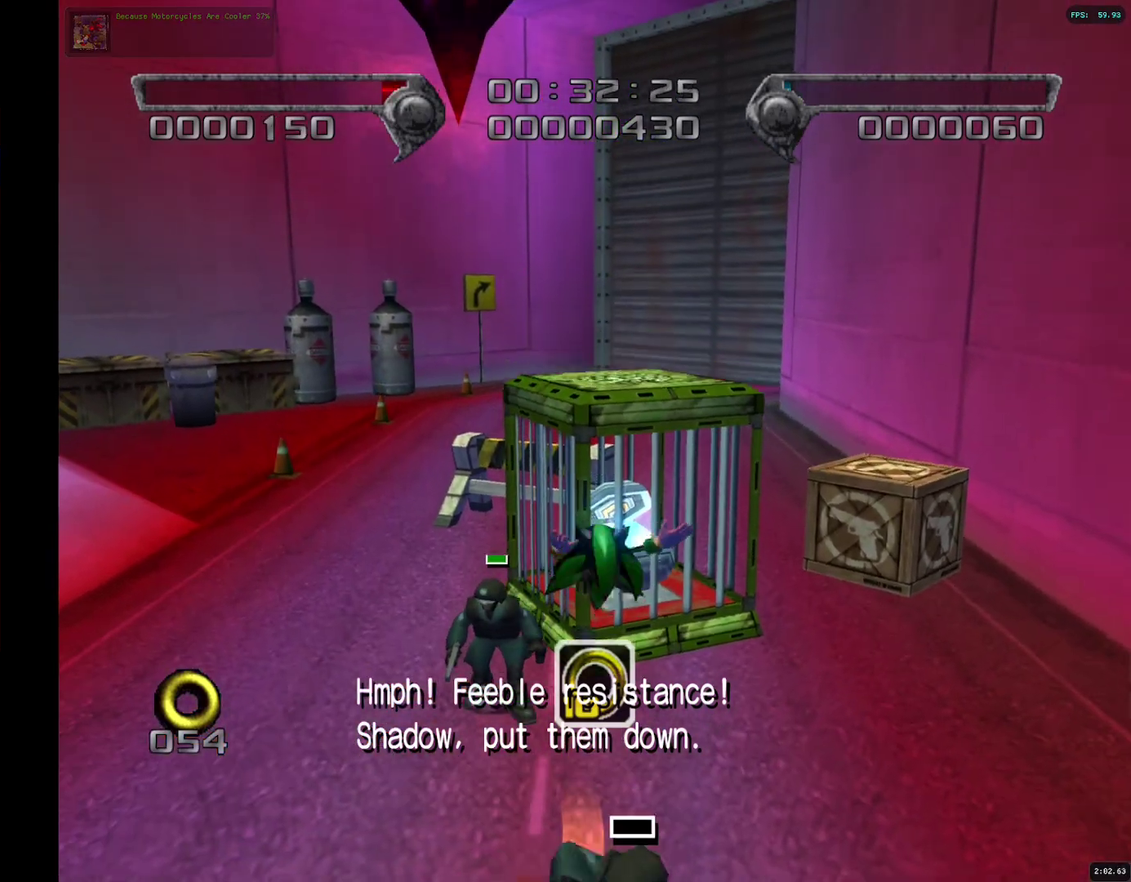
{"buttons": [], "left_stick": "down-left", "right_stick": "center", "events": [[283, "left_stick", "down-left"]]}
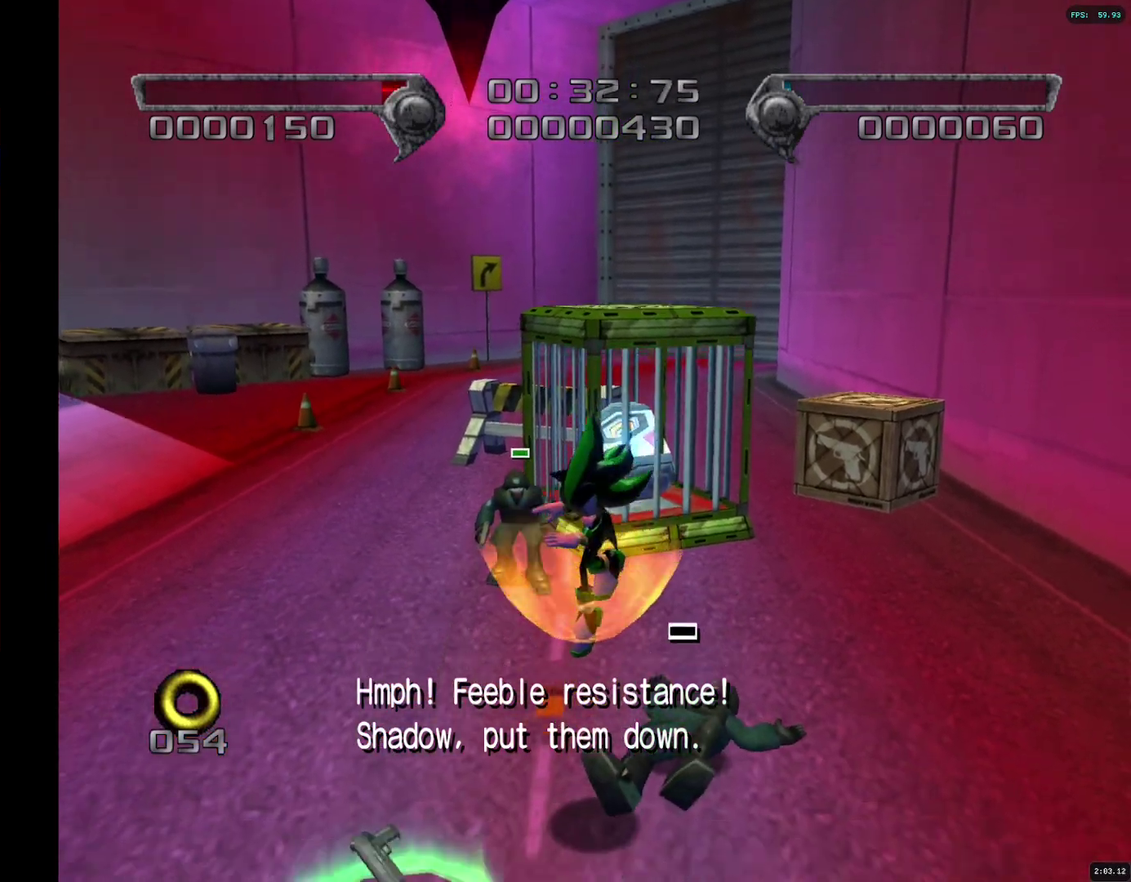
{"buttons": [], "left_stick": "up-left", "right_stick": "center", "events": [[283, "left_stick", "left"], [333, "left_stick", "up-left"]]}
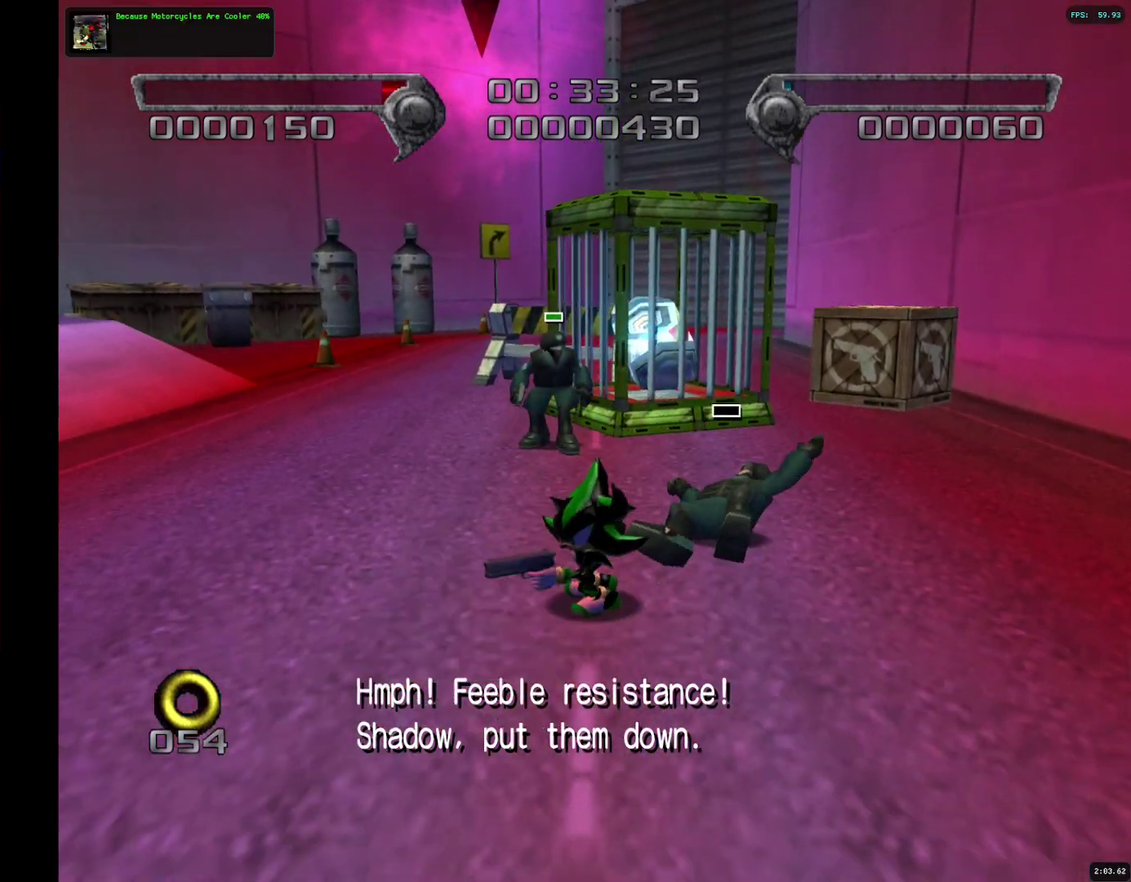
{"buttons": ["L2"], "left_stick": "up-left", "right_stick": "center", "events": [[183, "L2", "down"], [267, "CROSS", "down"], [317, "CROSS", "up"]]}
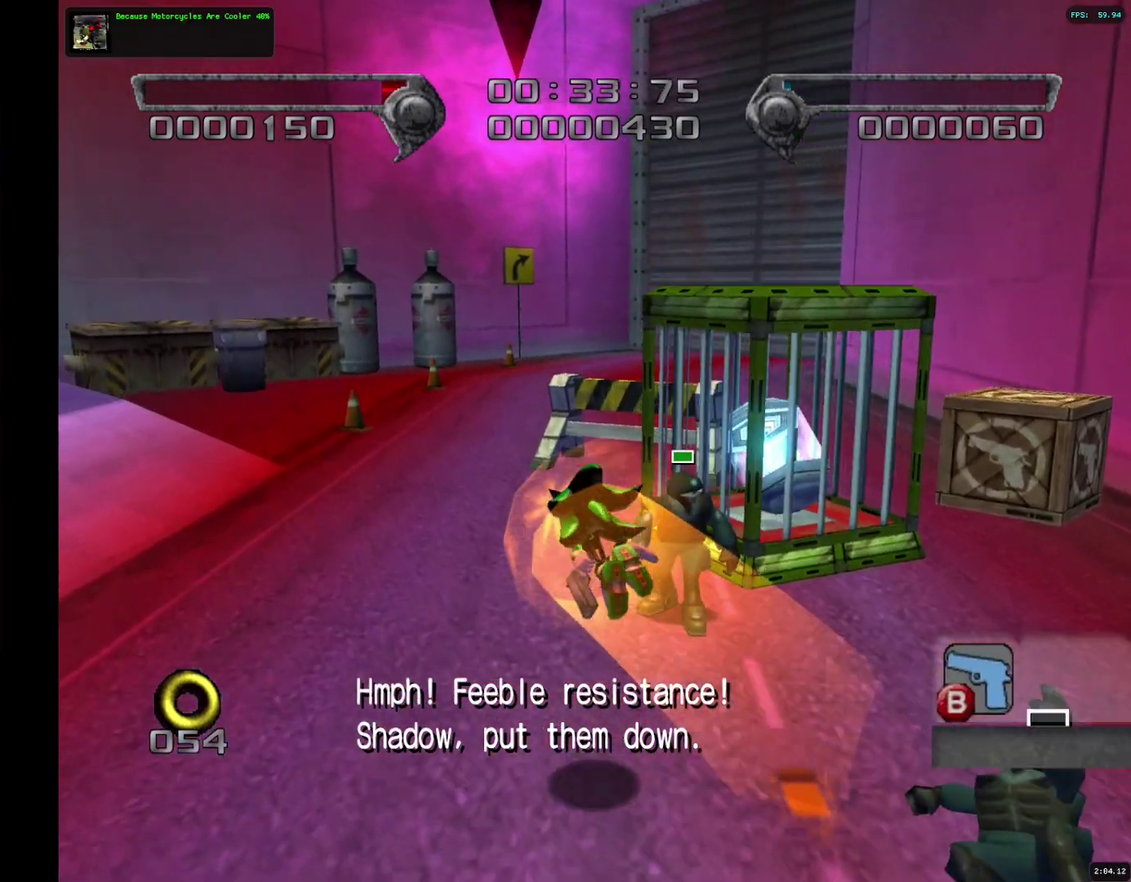
{"buttons": [], "left_stick": "up", "right_stick": "center", "events": [[17, "L2", "up"], [67, "left_stick", "up"]]}
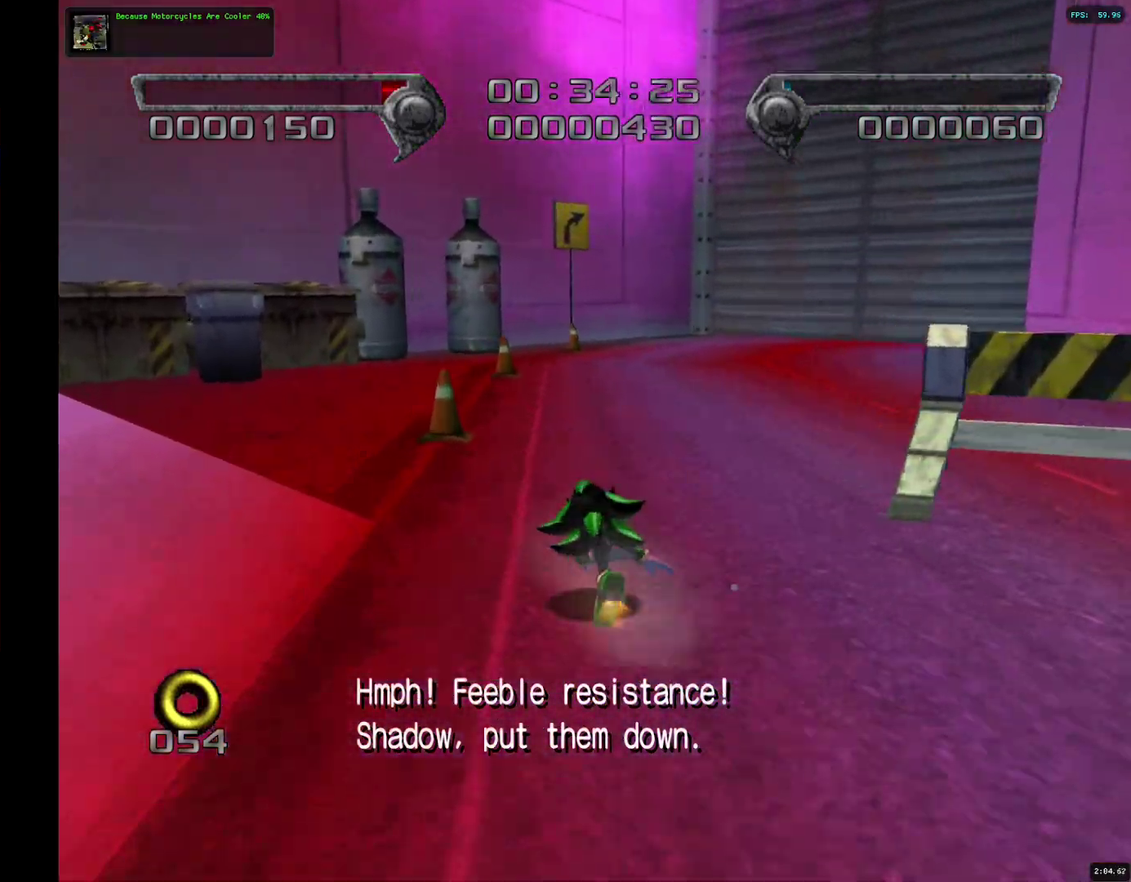
{"buttons": [], "left_stick": "up", "right_stick": "center", "events": [[83, "left_stick", "up-right"], [217, "left_stick", "up"]]}
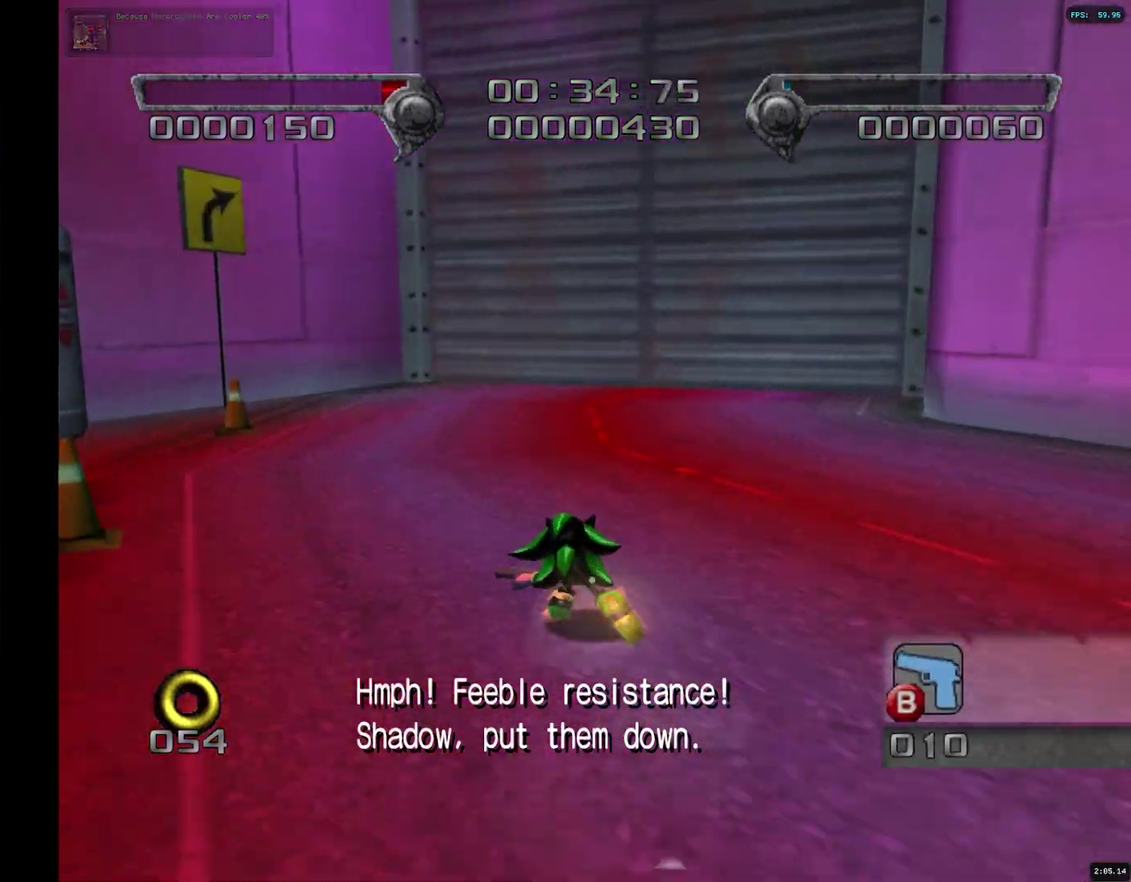
{"buttons": [], "left_stick": "up-right", "right_stick": "center", "events": [[433, "left_stick", "up-right"]]}
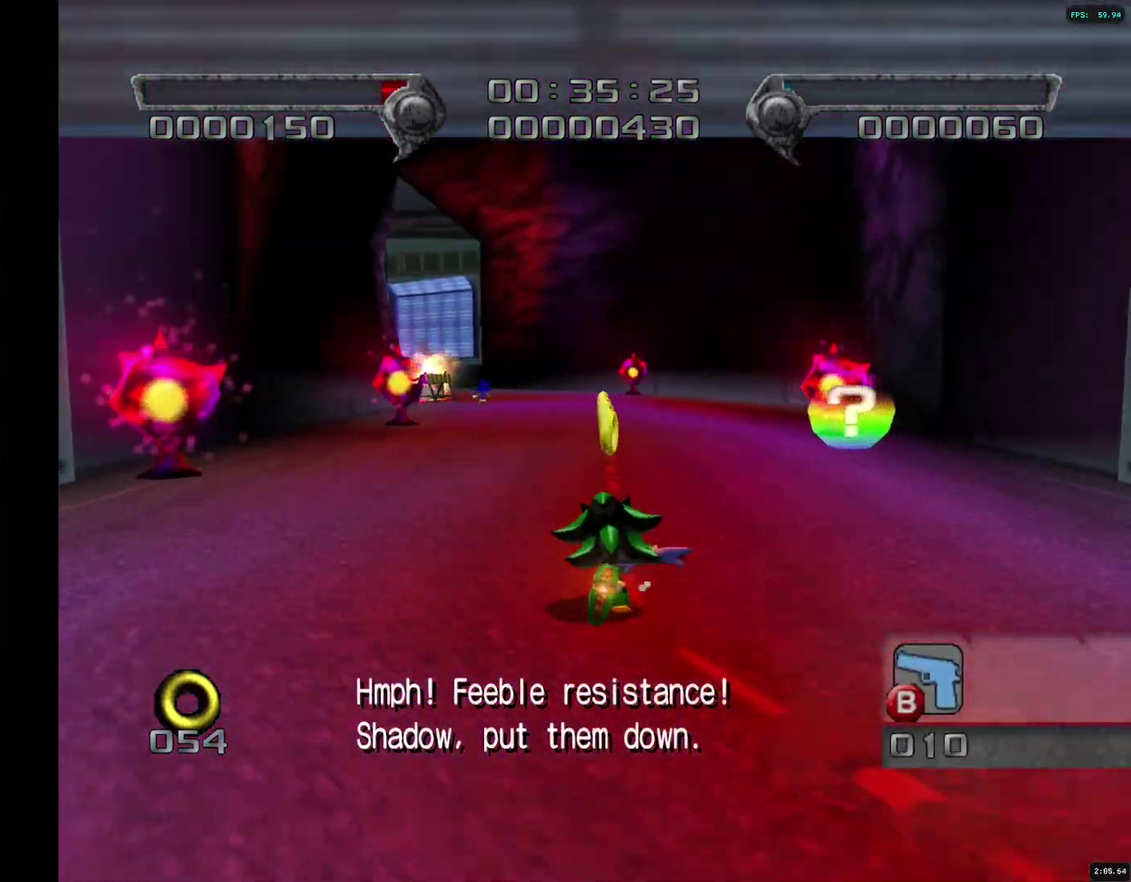
{"buttons": [], "left_stick": "up", "right_stick": "center", "events": [[50, "left_stick", "up"], [117, "left_stick", "up-right"], [183, "CIRCLE", "down"], [233, "left_stick", "up"], [267, "CIRCLE", "up"]]}
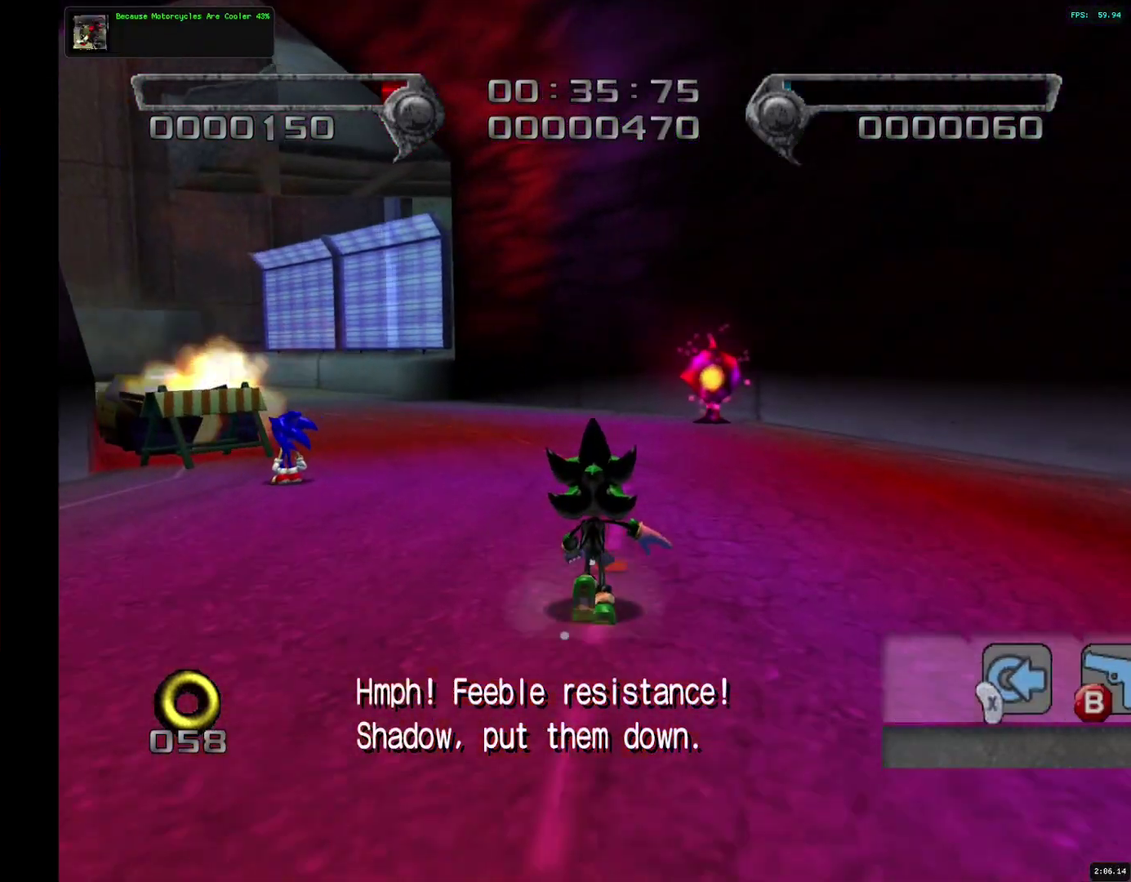
{"buttons": [], "left_stick": "up-left", "right_stick": "center", "events": [[83, "left_stick", "up-left"], [300, "left_stick", "left"], [467, "left_stick", "up-left"]]}
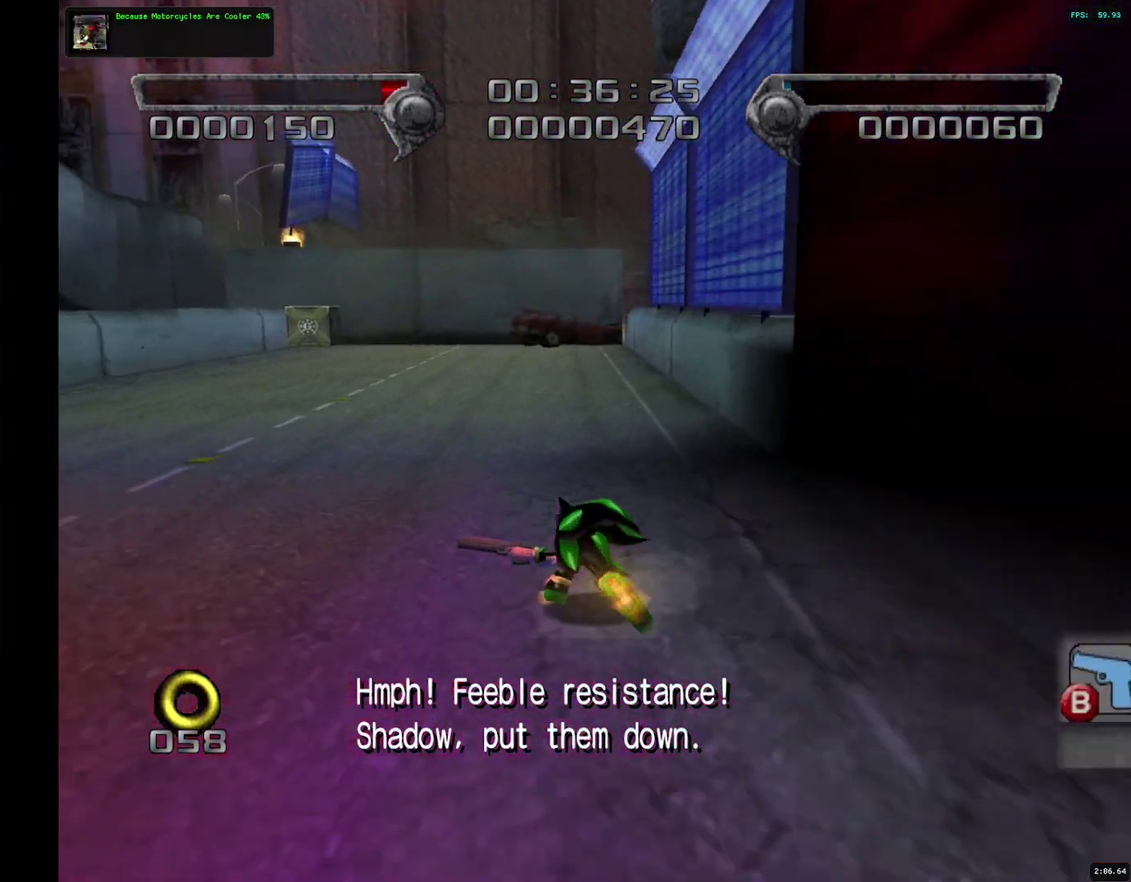
{"buttons": ["L2"], "left_stick": "up-right", "right_stick": "center", "events": [[117, "left_stick", "up"], [283, "left_stick", "up-right"], [450, "L2", "down"]]}
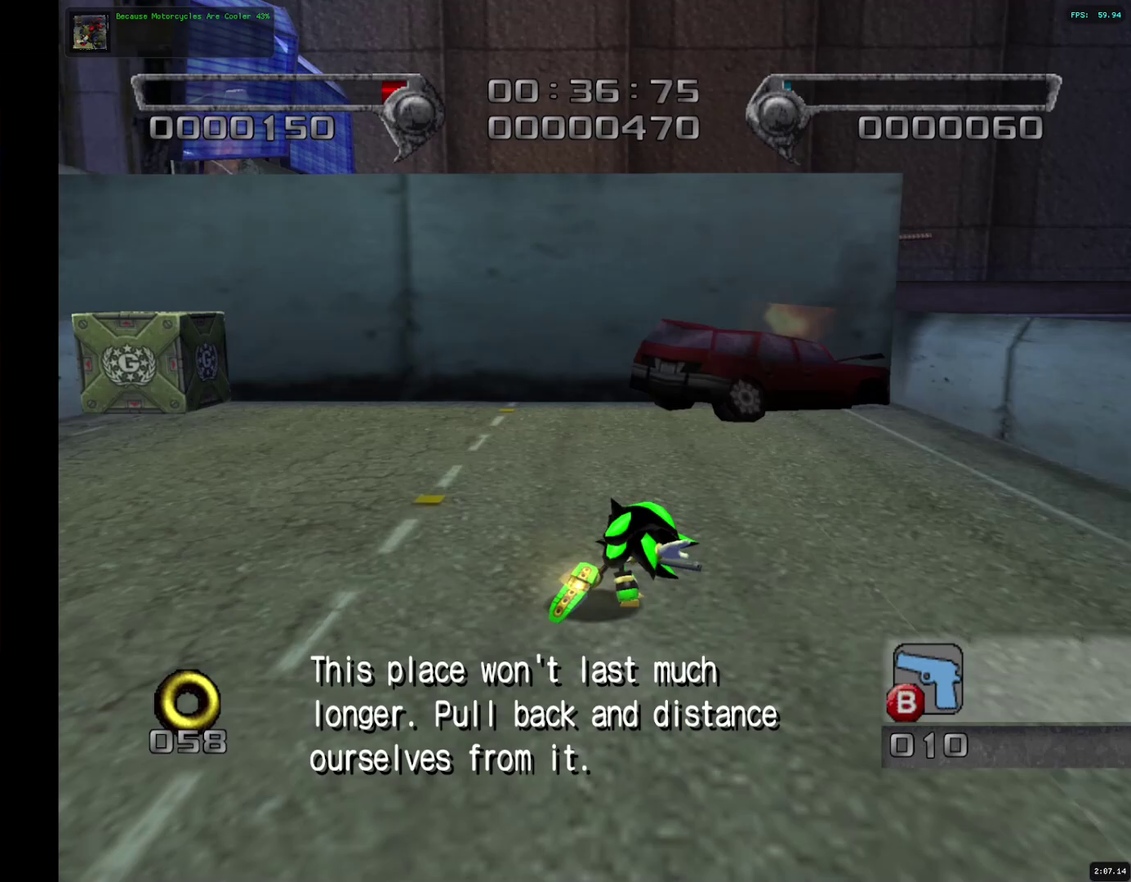
{"buttons": ["CROSS", "L2"], "left_stick": "up-left", "right_stick": "center", "events": [[83, "CROSS", "down"], [217, "left_stick", "down-left"], [350, "left_stick", "left"], [467, "left_stick", "up-left"]]}
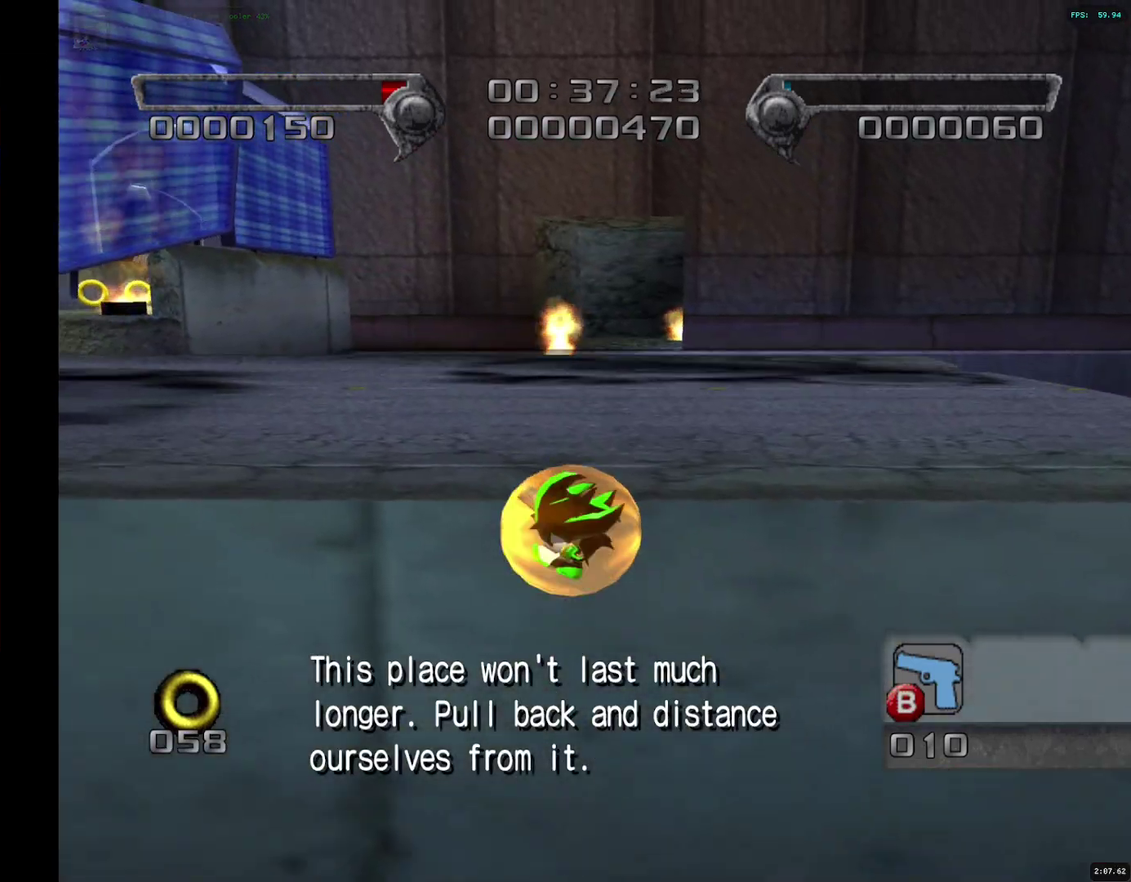
{"buttons": ["L2"], "left_stick": "up-left", "right_stick": "center", "events": [[117, "CROSS", "up"], [167, "CROSS", "down"], [233, "CROSS", "up"]]}
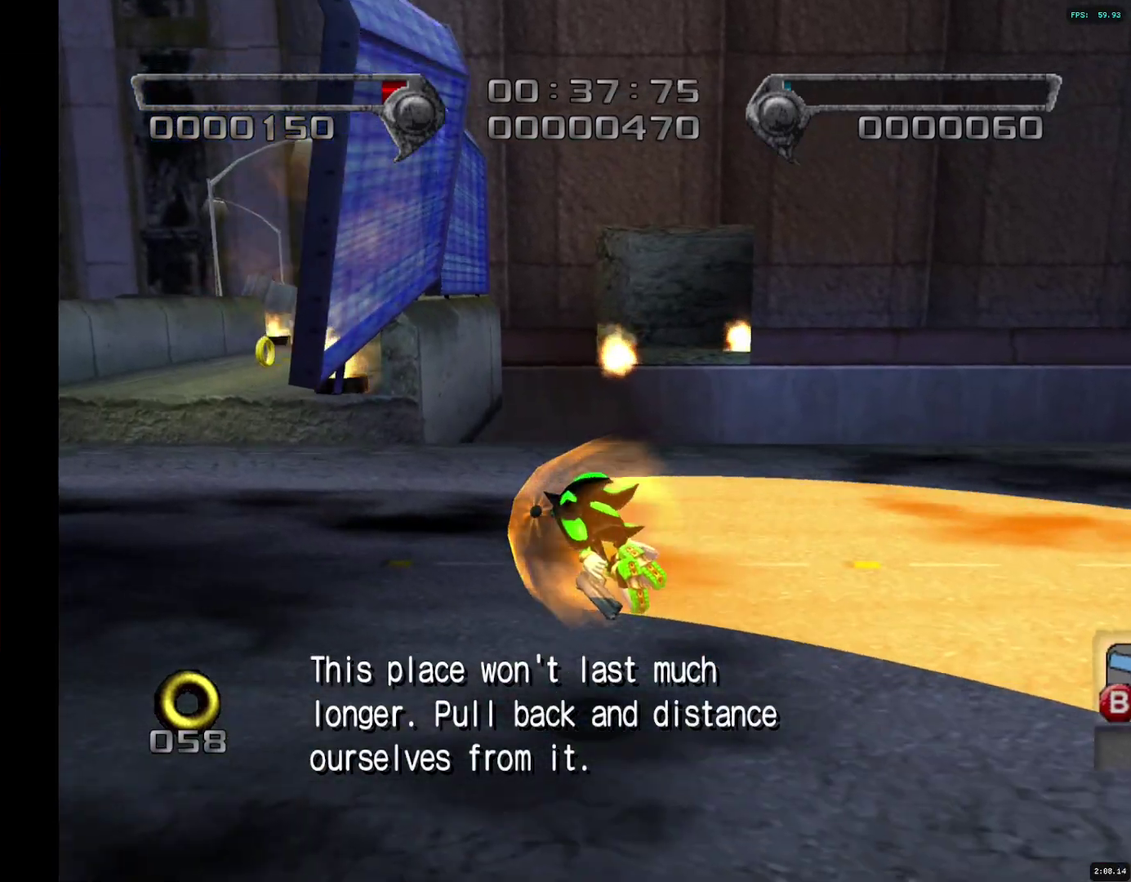
{"buttons": [], "left_stick": "up", "right_stick": "center", "events": [[67, "L2", "up"], [300, "CROSS", "down"], [333, "left_stick", "up"], [350, "CROSS", "up"], [400, "CROSS", "down"], [433, "left_stick", "up-right"], [483, "left_stick", "up"], [500, "CROSS", "up"]]}
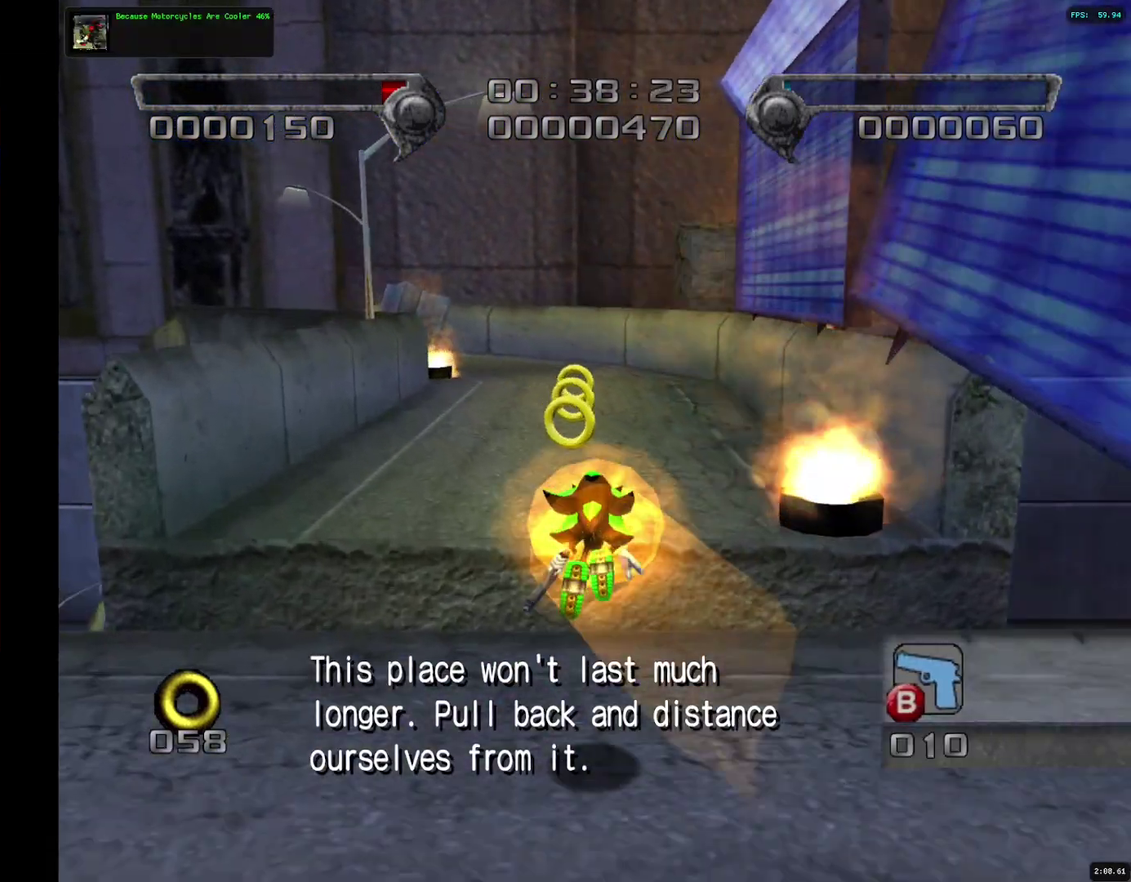
{"buttons": [], "left_stick": "up-left", "right_stick": "center", "events": [[117, "CIRCLE", "down"], [167, "CIRCLE", "up"], [217, "CIRCLE", "down"], [267, "CIRCLE", "up"], [500, "left_stick", "up-left"]]}
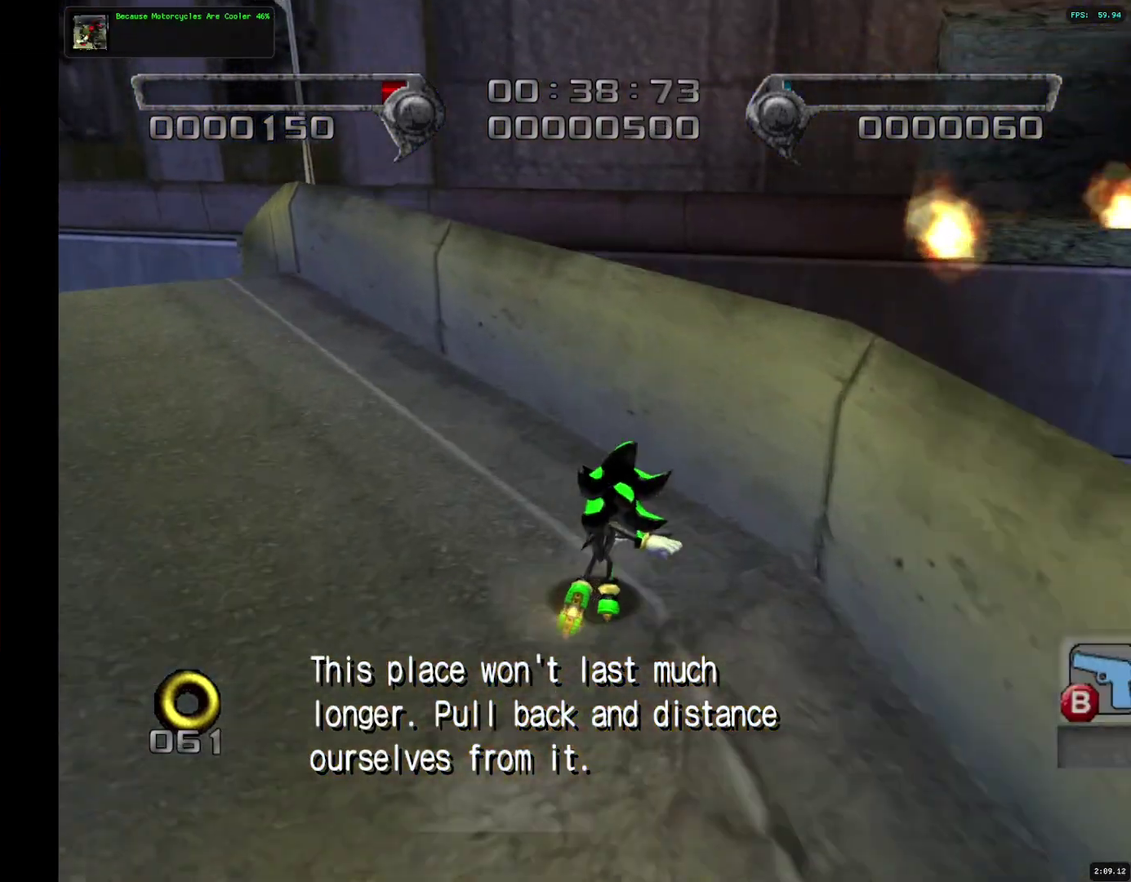
{"buttons": ["CIRCLE"], "left_stick": "up", "right_stick": "center", "events": [[467, "left_stick", "up"], [483, "CIRCLE", "down"]]}
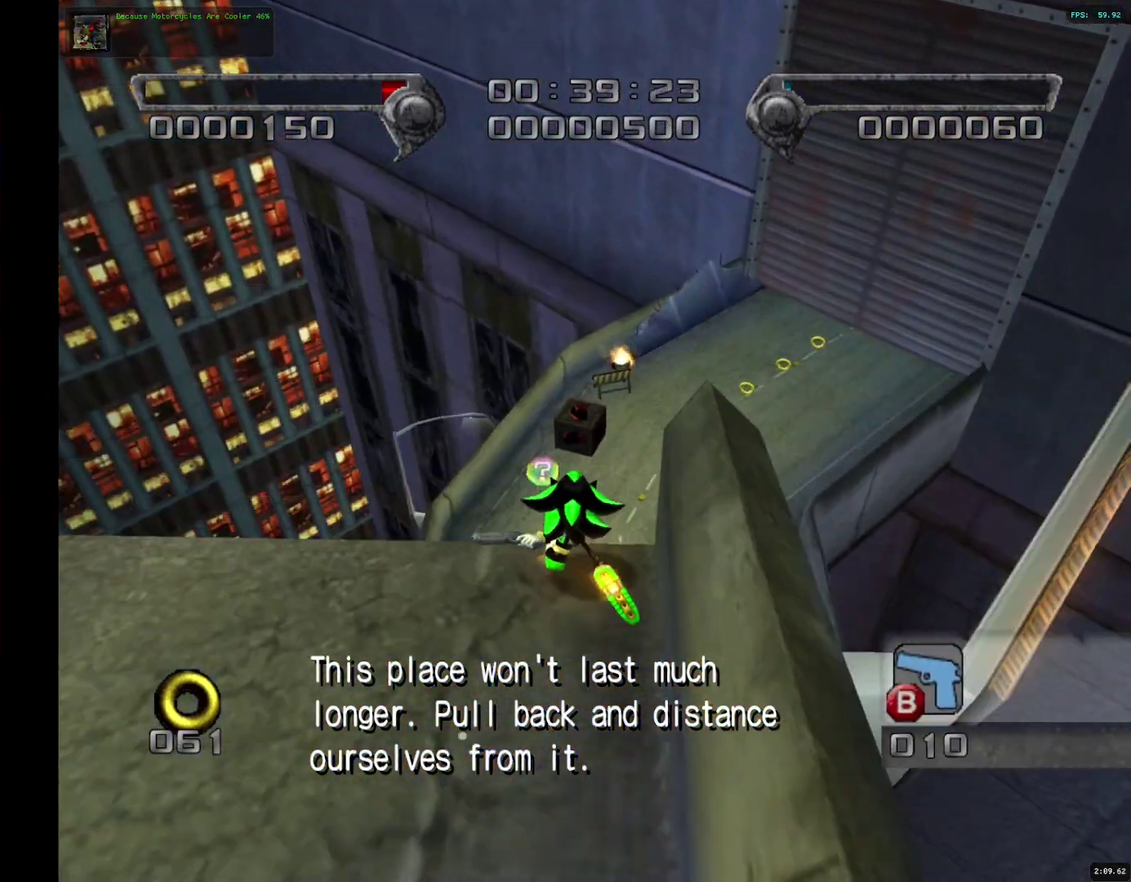
{"buttons": [], "left_stick": "center", "right_stick": "center", "events": [[33, "CIRCLE", "up"], [350, "left_stick", "center"]]}
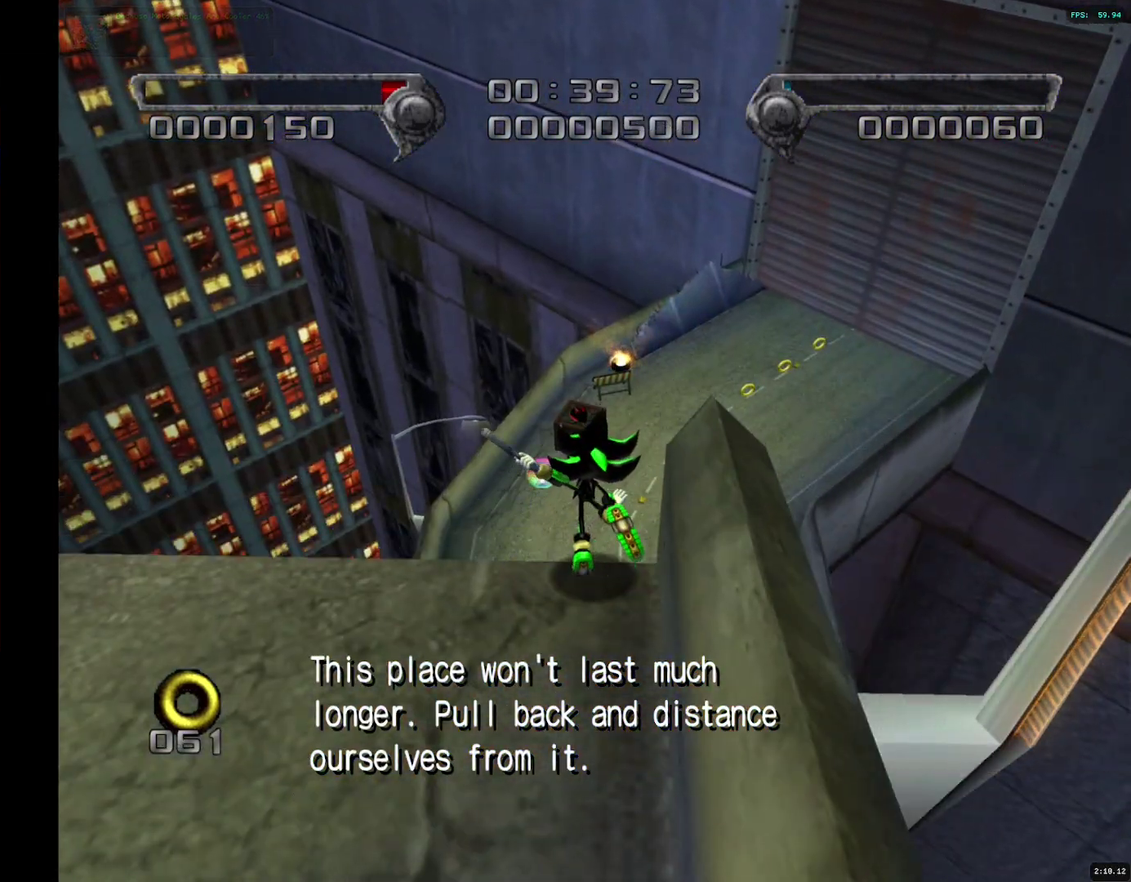
{"buttons": ["CIRCLE"], "left_stick": "center", "right_stick": "center", "events": [[450, "CIRCLE", "down"]]}
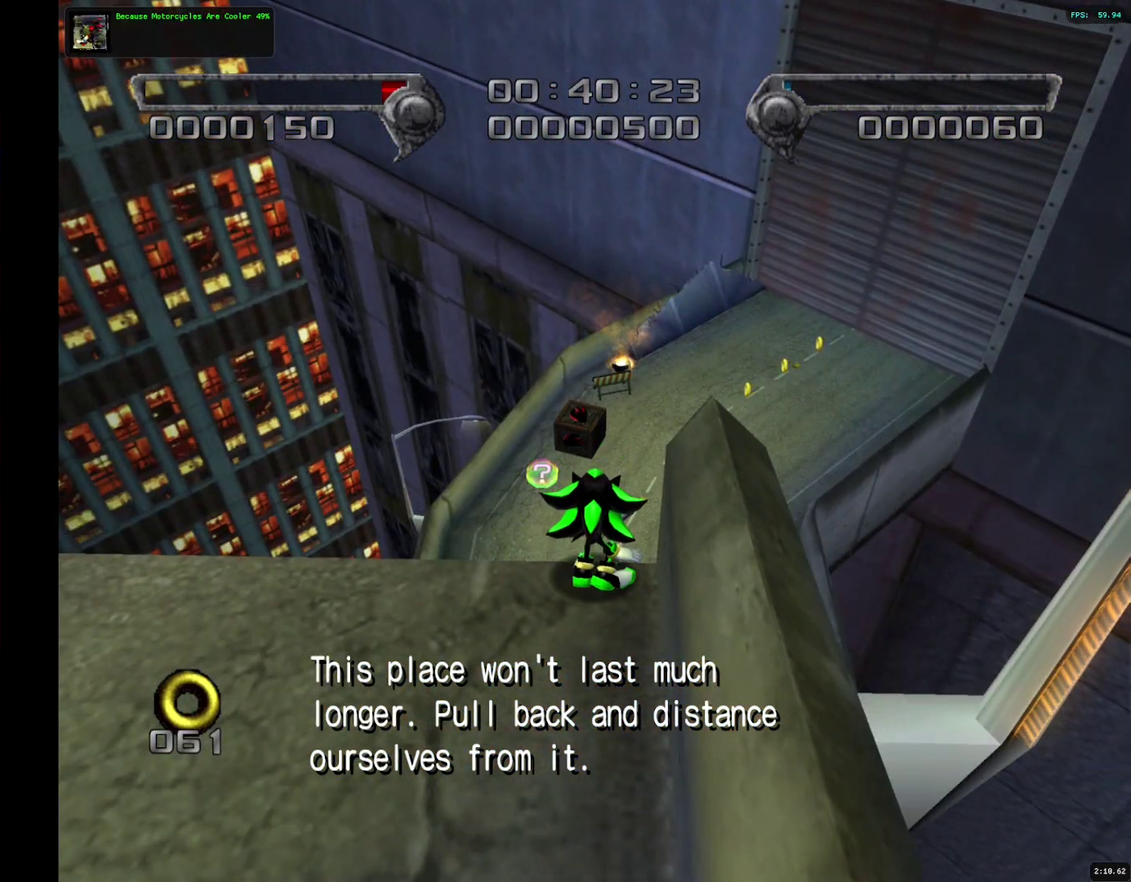
{"buttons": [], "left_stick": "up-left", "right_stick": "center", "events": [[17, "CIRCLE", "up"], [183, "CIRCLE", "down"], [267, "CIRCLE", "up"], [383, "left_stick", "up"], [450, "left_stick", "up-left"]]}
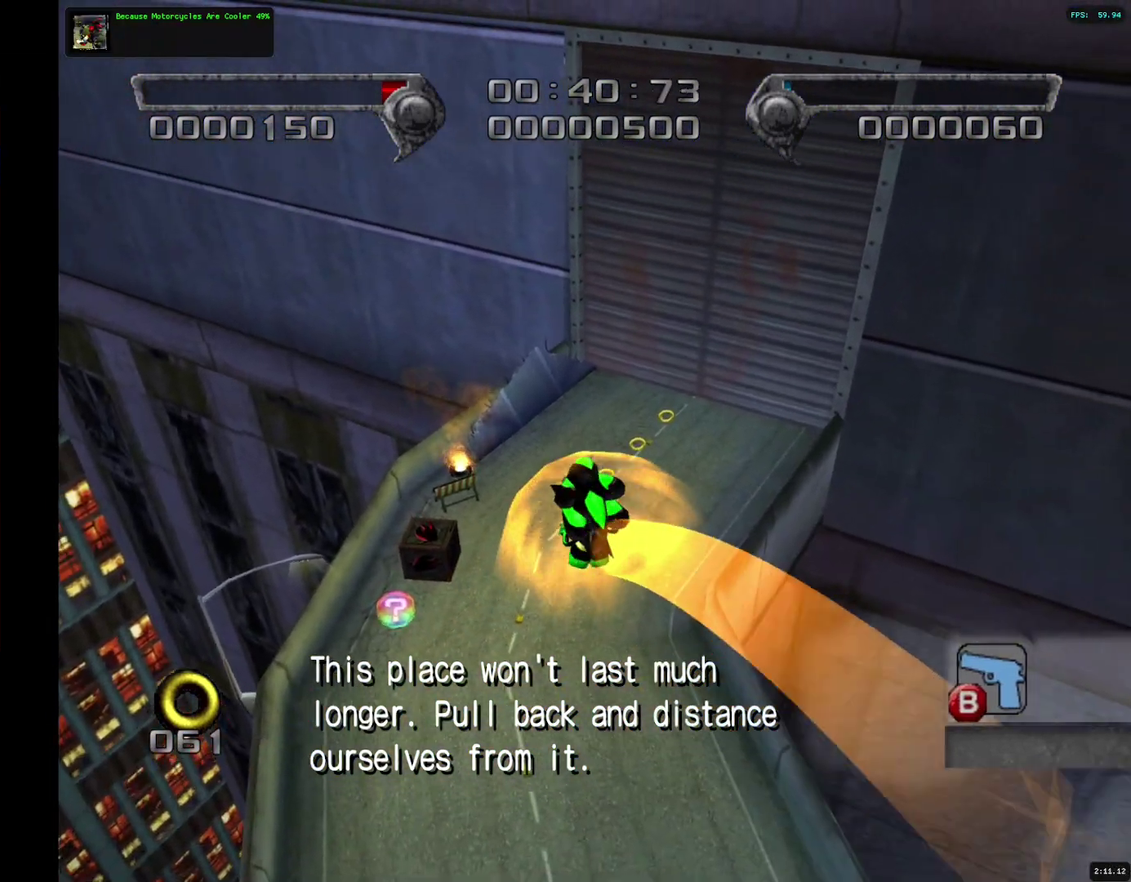
{"buttons": [], "left_stick": "up", "right_stick": "center", "events": [[500, "left_stick", "up"]]}
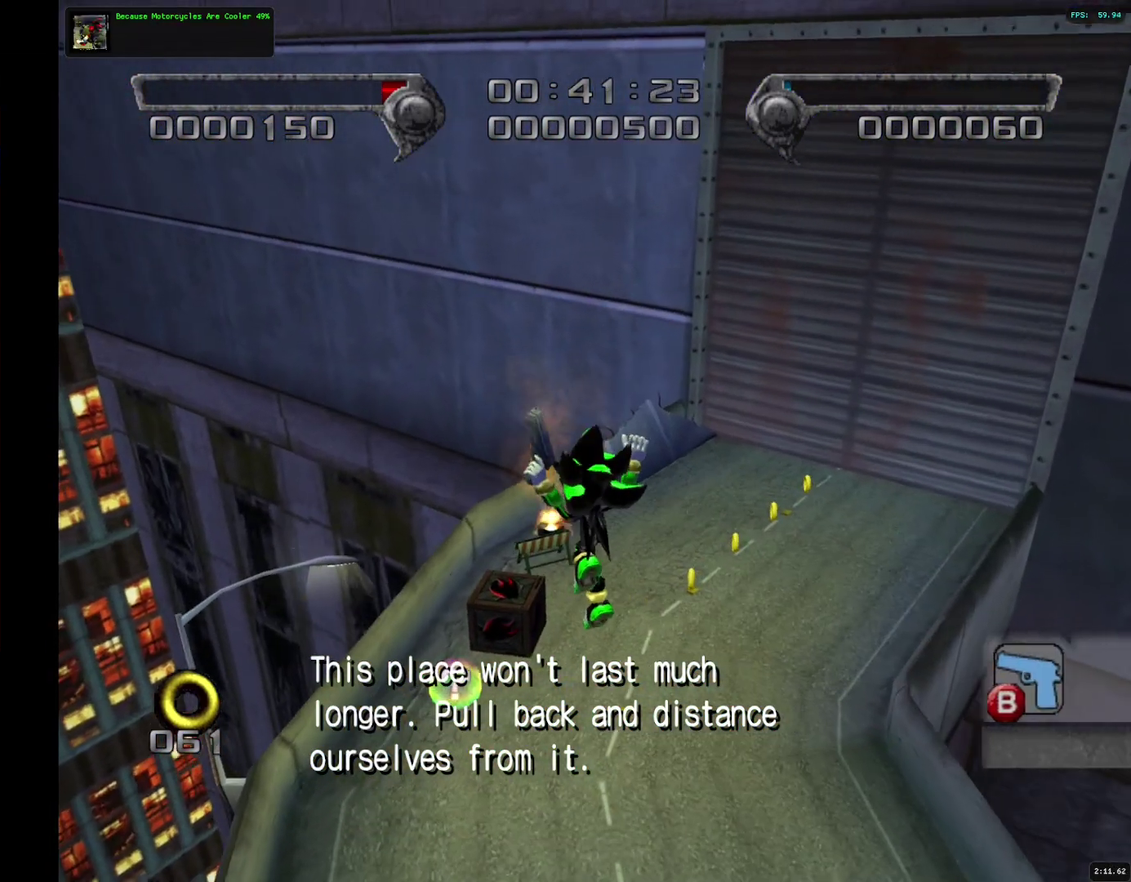
{"buttons": [], "left_stick": "up", "right_stick": "center", "events": []}
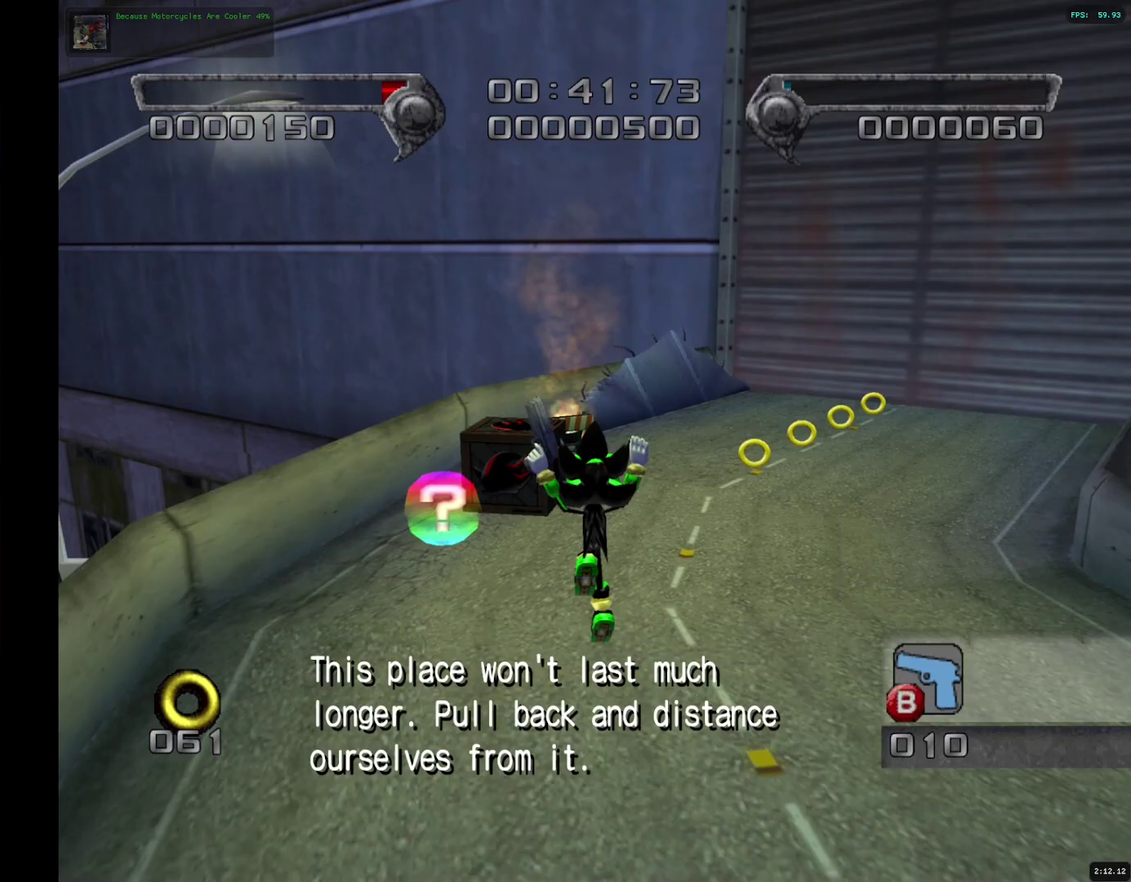
{"buttons": [], "left_stick": "down-left", "right_stick": "center", "events": [[133, "SQUARE", "down"], [183, "SQUARE", "up"], [233, "left_stick", "center"], [250, "SQUARE", "down"], [333, "SQUARE", "up"], [367, "left_stick", "down"], [417, "left_stick", "down-left"]]}
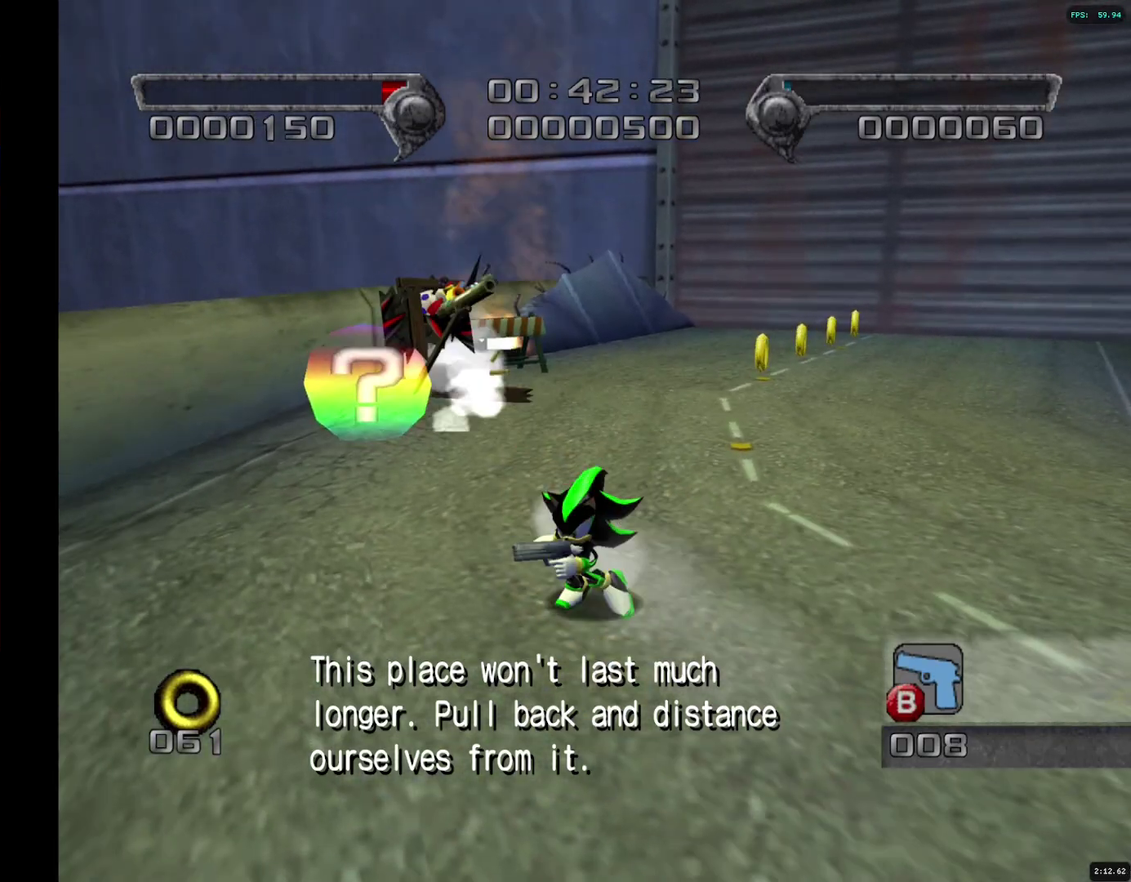
{"buttons": [], "left_stick": "up-left", "right_stick": "center", "events": [[50, "left_stick", "left"], [133, "left_stick", "up-left"]]}
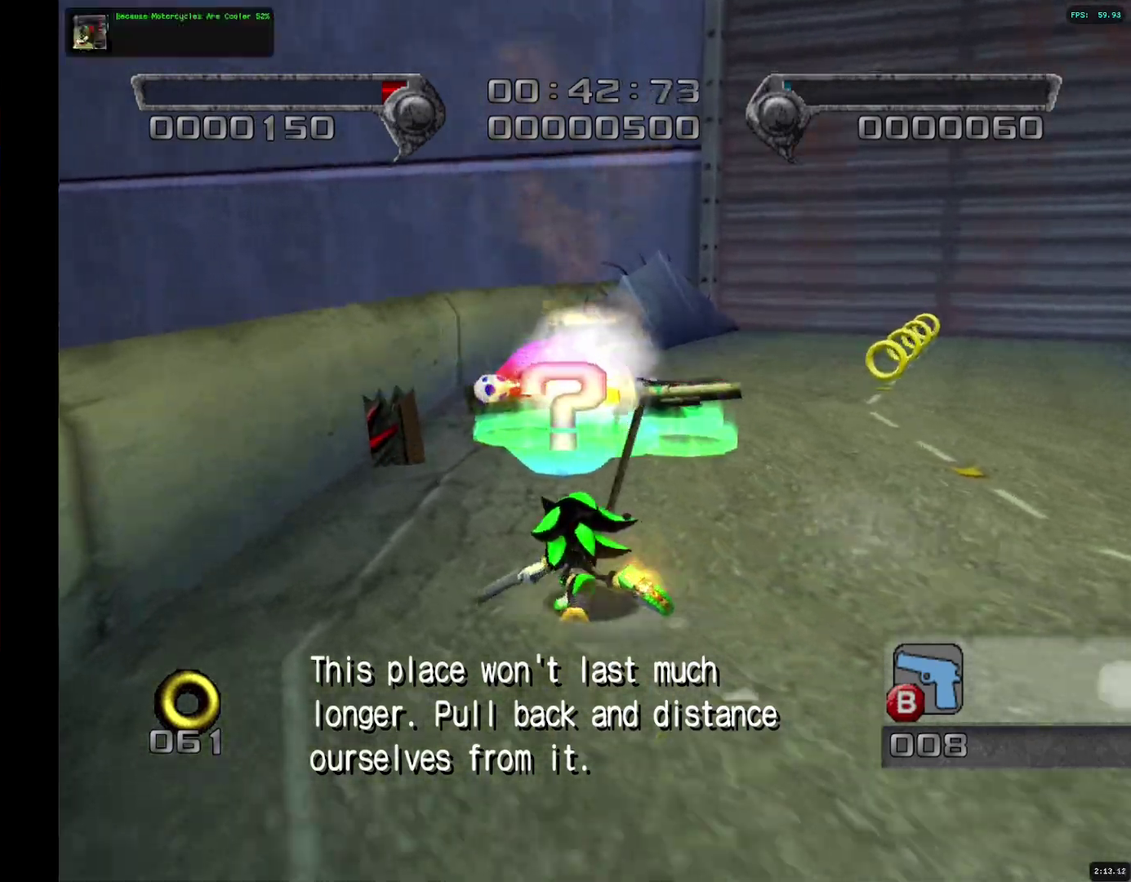
{"buttons": [], "left_stick": "up-right", "right_stick": "center", "events": [[117, "left_stick", "up"], [367, "left_stick", "up-right"]]}
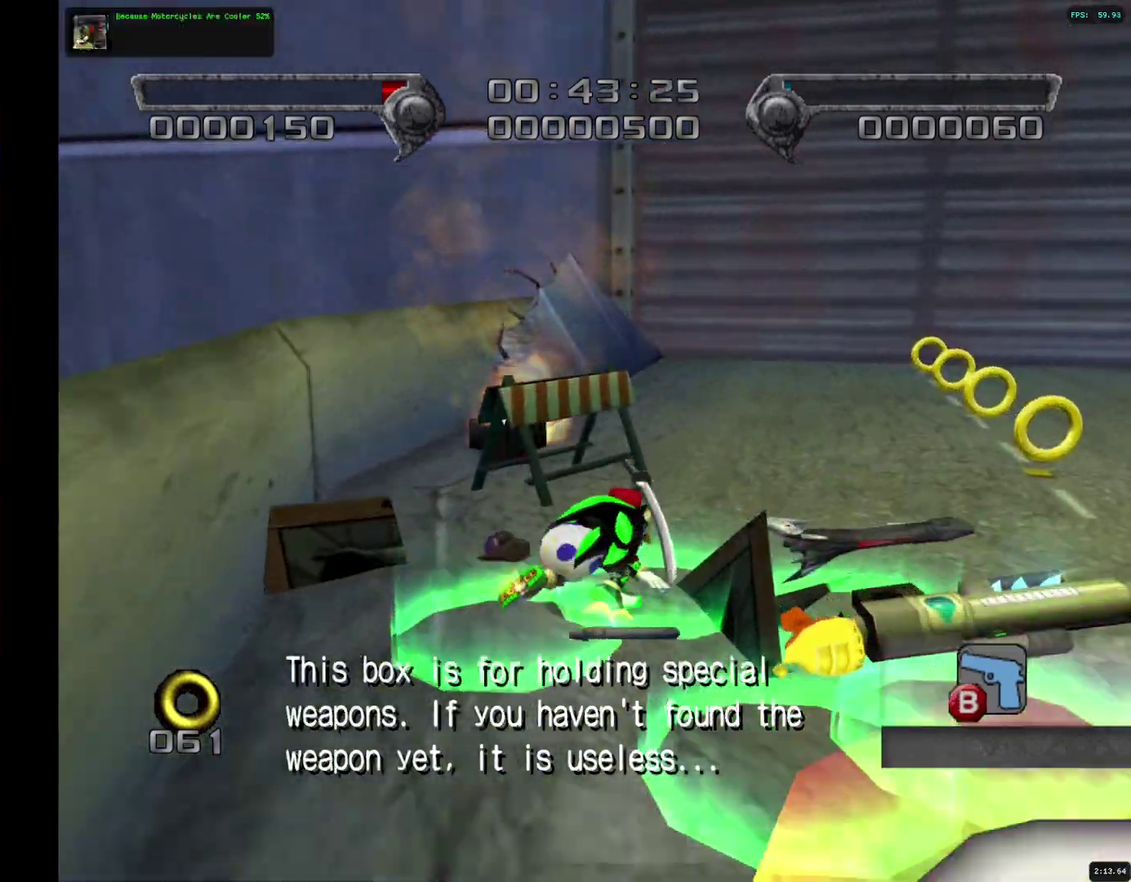
{"buttons": [], "left_stick": "up", "right_stick": "center", "events": [[250, "left_stick", "up"], [333, "CIRCLE", "down"], [400, "CIRCLE", "up"]]}
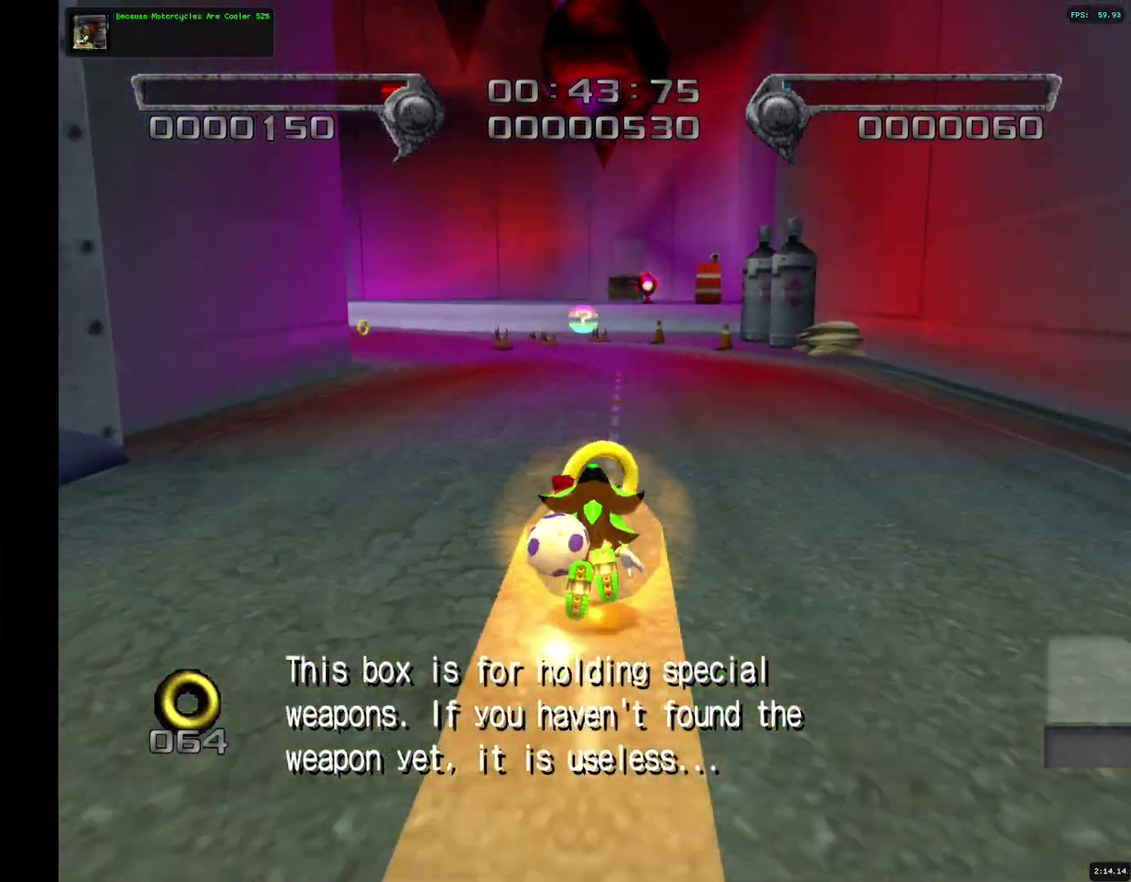
{"buttons": ["SQUARE"], "left_stick": "left", "right_stick": "center", "events": [[217, "SQUARE", "down"], [217, "left_stick", "up-left"], [483, "left_stick", "left"]]}
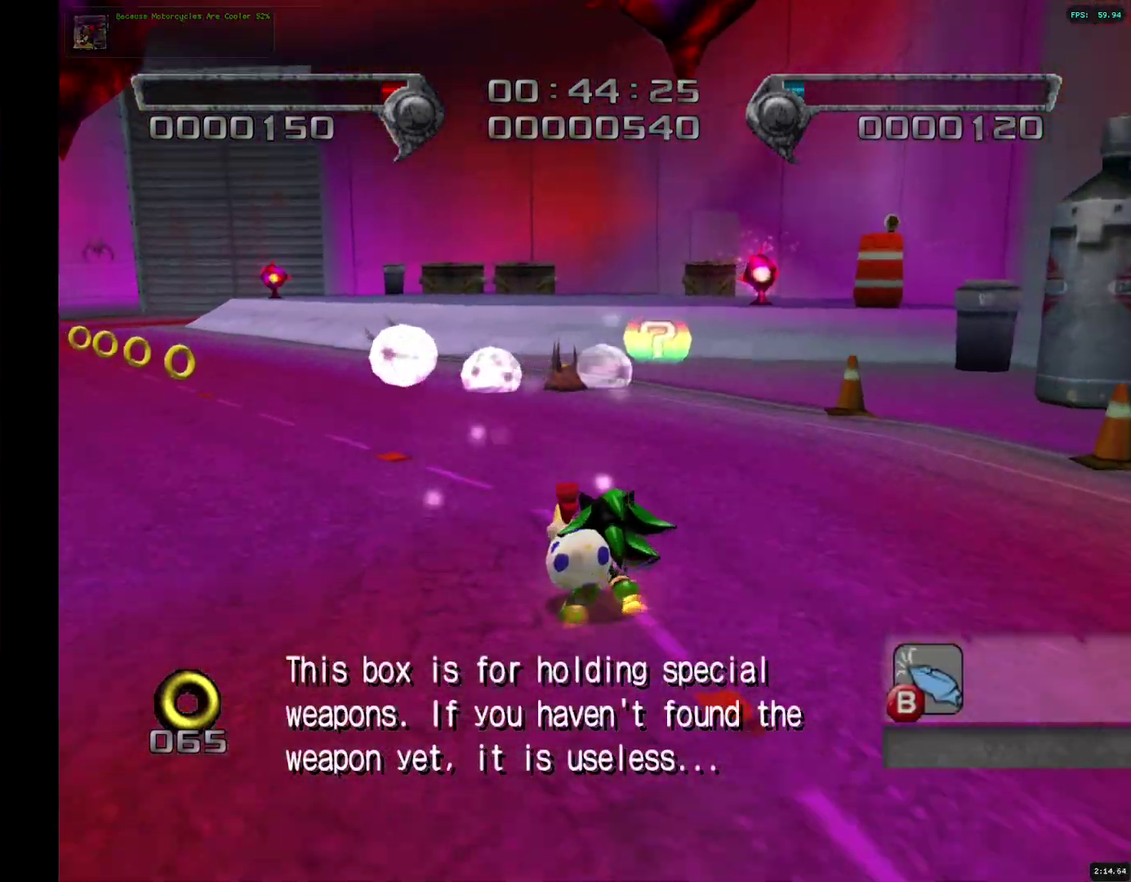
{"buttons": ["SQUARE"], "left_stick": "up", "right_stick": "center", "events": [[217, "left_stick", "up-left"], [317, "left_stick", "up"], [383, "left_stick", "up-right"], [483, "left_stick", "up"]]}
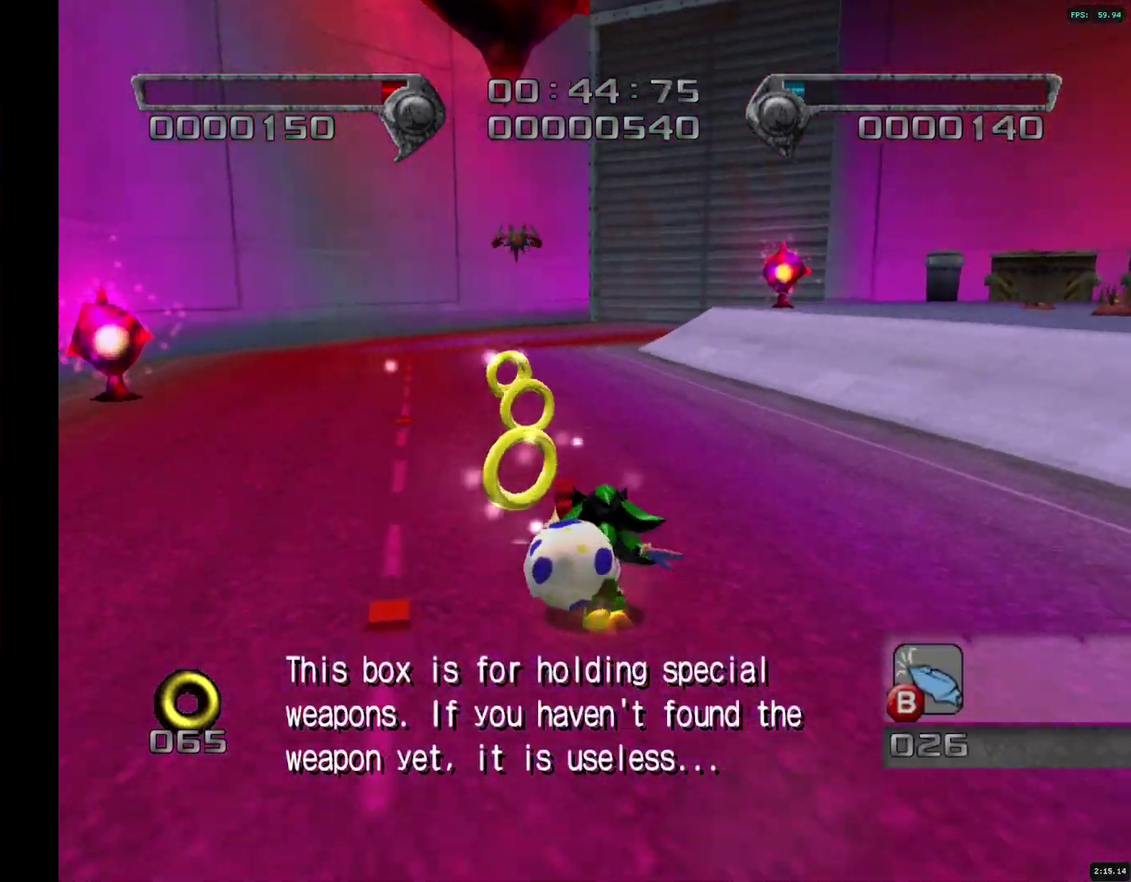
{"buttons": [], "left_stick": "right", "right_stick": "center", "events": [[183, "left_stick", "up-right"], [267, "SQUARE", "up"], [500, "left_stick", "right"]]}